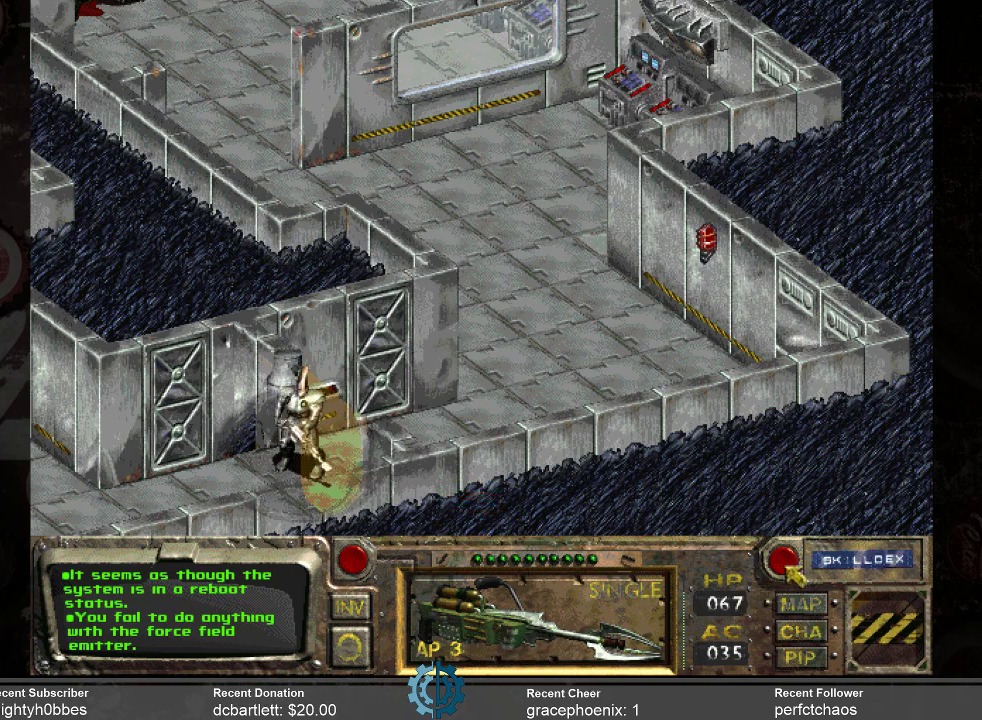
Gameplay with keyboard and mouse; each line is a JSON object with the keys and mouse buttons held at the frame after it. "events" lists presses ("down") and releases ("up") of ".", "/", "0", "1", "2", "3", "4", "5", "6", "7", "8", "9", "a", "alt_l", "alt_r", "b", "backslash", "backspace", "c", "caps_lock", "comma", "ctrl_l", "ctrl_r", "d", "e", "equals", "f", "g", "h", "i", "j", "k", "l", "lbracket", "m", "minus", "n", "o", "p", "q", "quote", "r", "rbracket", "return", "s", "semicolon", "shift_l", "shift_r", "space", "super", "t", "tab", "tilde", "u", "v", "w", "x", "y", "z", "mouse_left" and "mouse_right" between this image and that frame as [ms after this image, input, new state], when the widget could be followed in between. "mouse_left", "mouse_right" = the "left", "right" buttons of the "mouse" list. No other keys are recorded. Mouse movement is not recorded.
{"keys": [], "mouse": [], "events": [[133, "mouse_left", "down"], [233, "mouse_left", "up"]]}
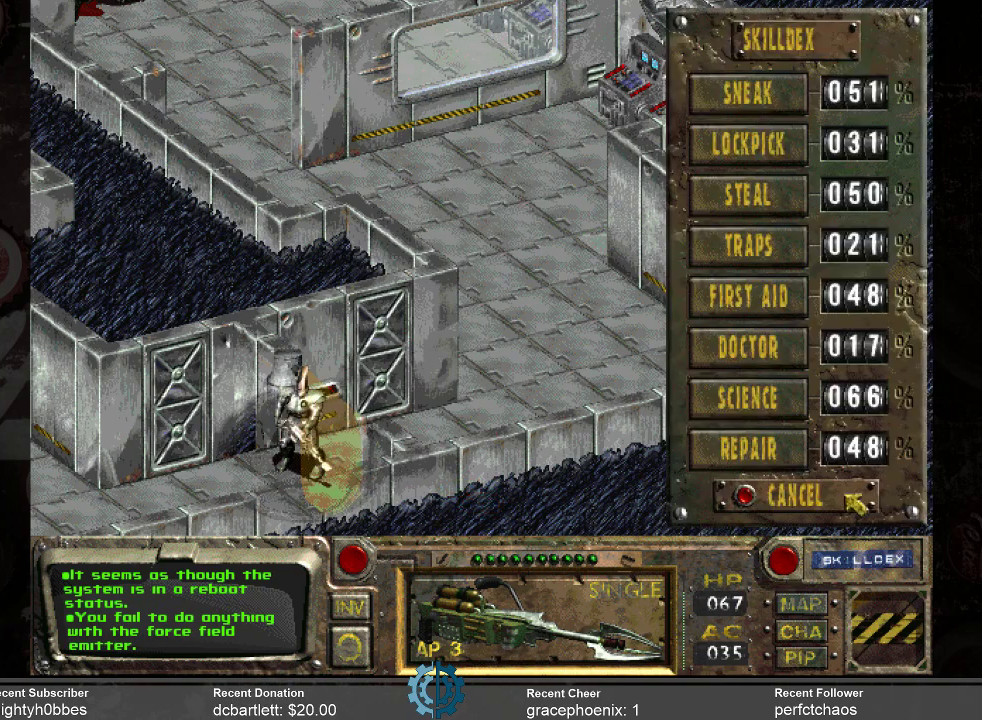
{"keys": [], "mouse": [], "events": []}
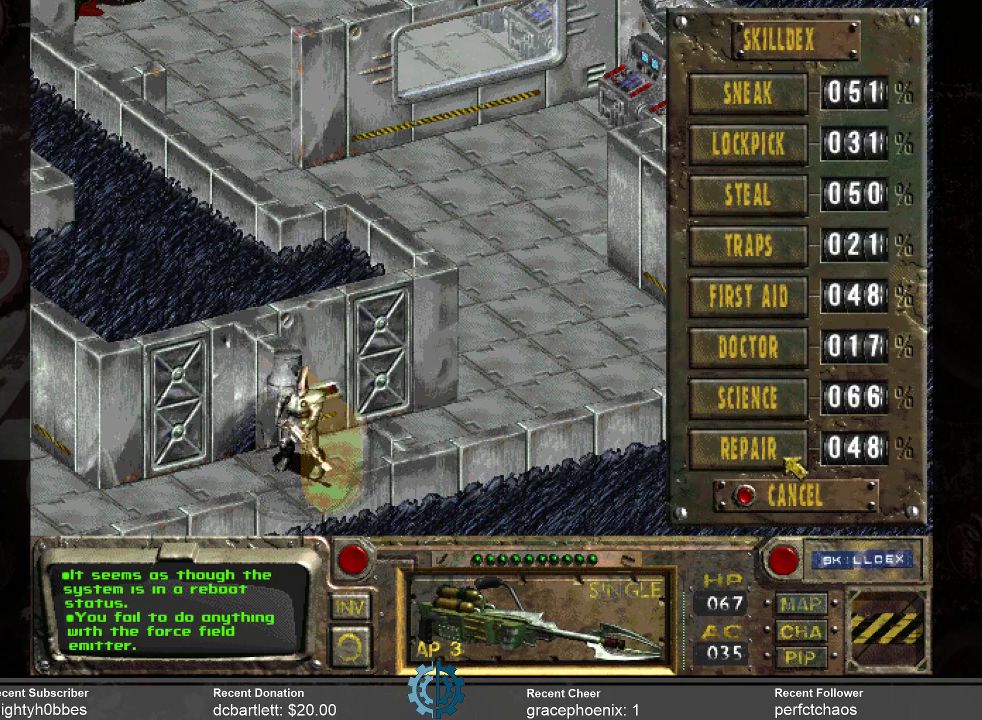
{"keys": [], "mouse": [], "events": [[366, "mouse_left", "down"], [433, "mouse_left", "up"]]}
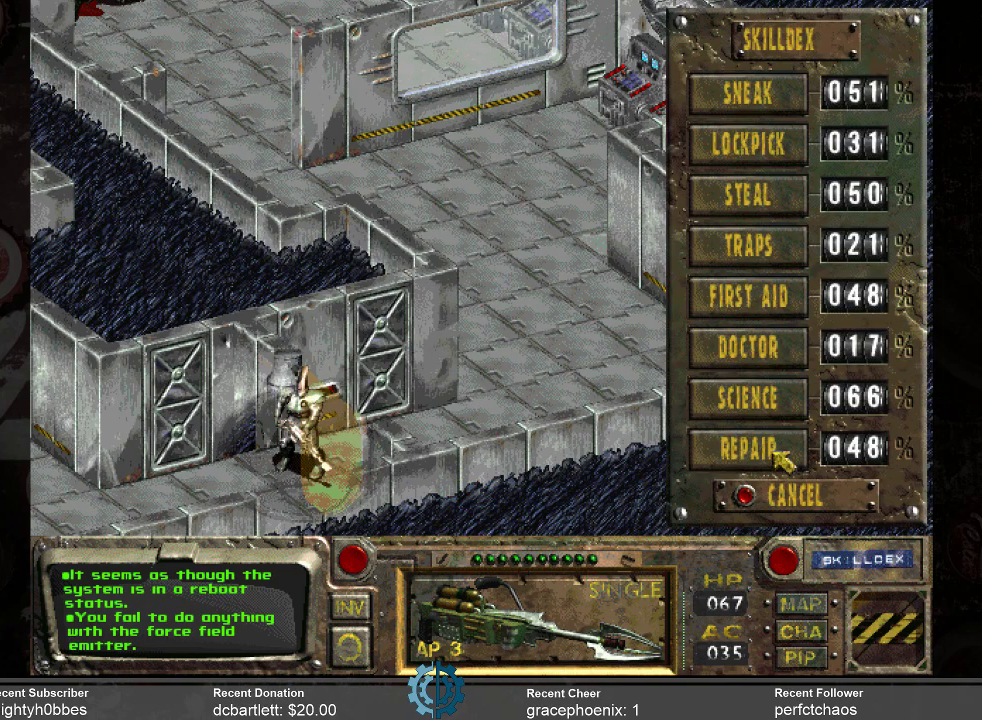
{"keys": [], "mouse": [], "events": []}
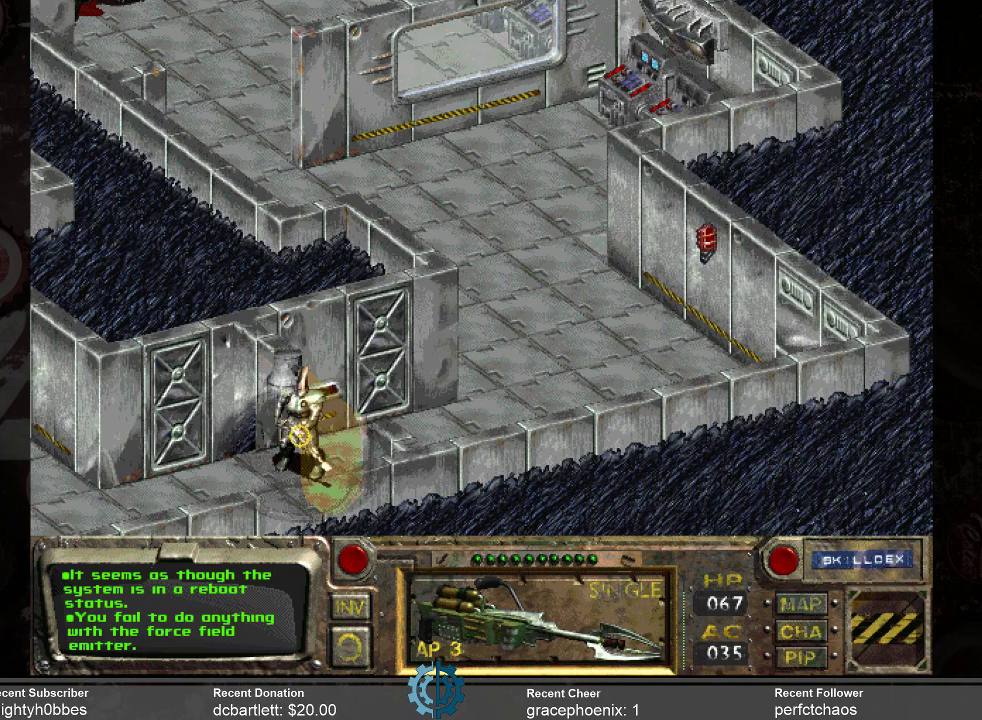
{"keys": [], "mouse": [], "events": [[366, "mouse_left", "down"], [466, "mouse_left", "up"]]}
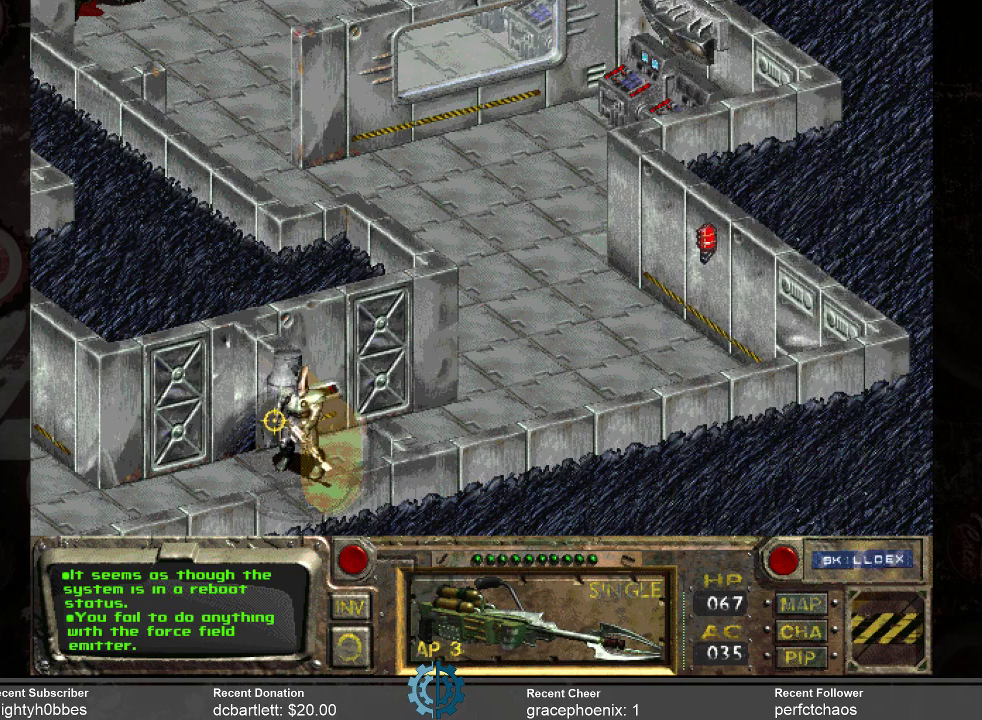
{"keys": [], "mouse": ["left"], "events": [[433, "mouse_left", "down"]]}
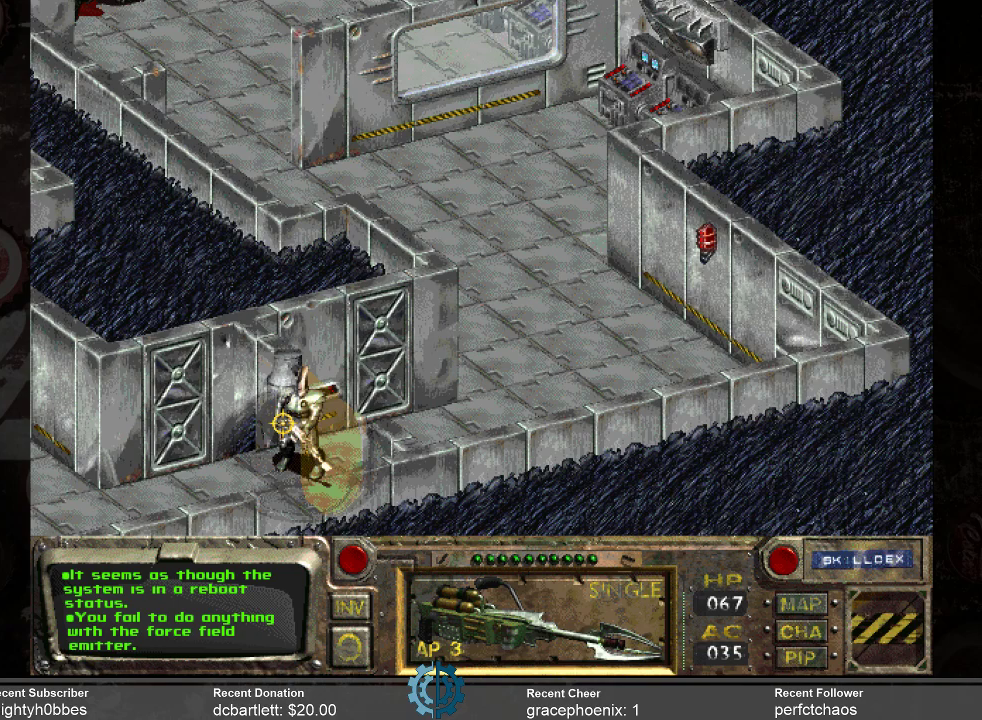
{"keys": [], "mouse": [], "events": [[100, "mouse_left", "up"]]}
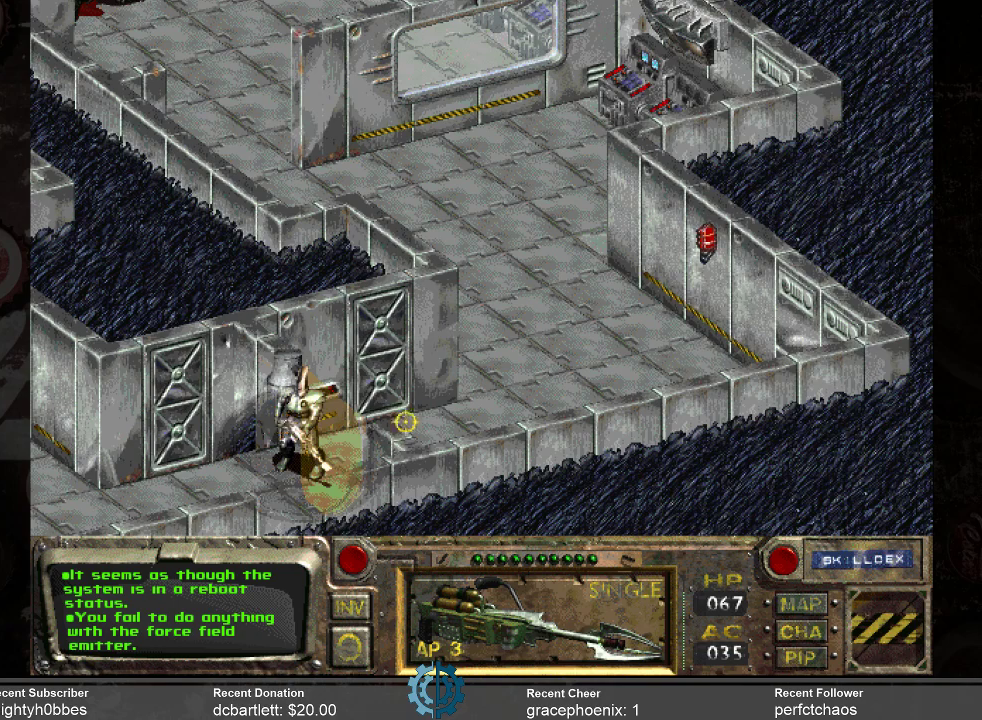
{"keys": [], "mouse": ["left"], "events": [[100, "mouse_right", "down"], [200, "mouse_right", "up"], [366, "mouse_left", "down"]]}
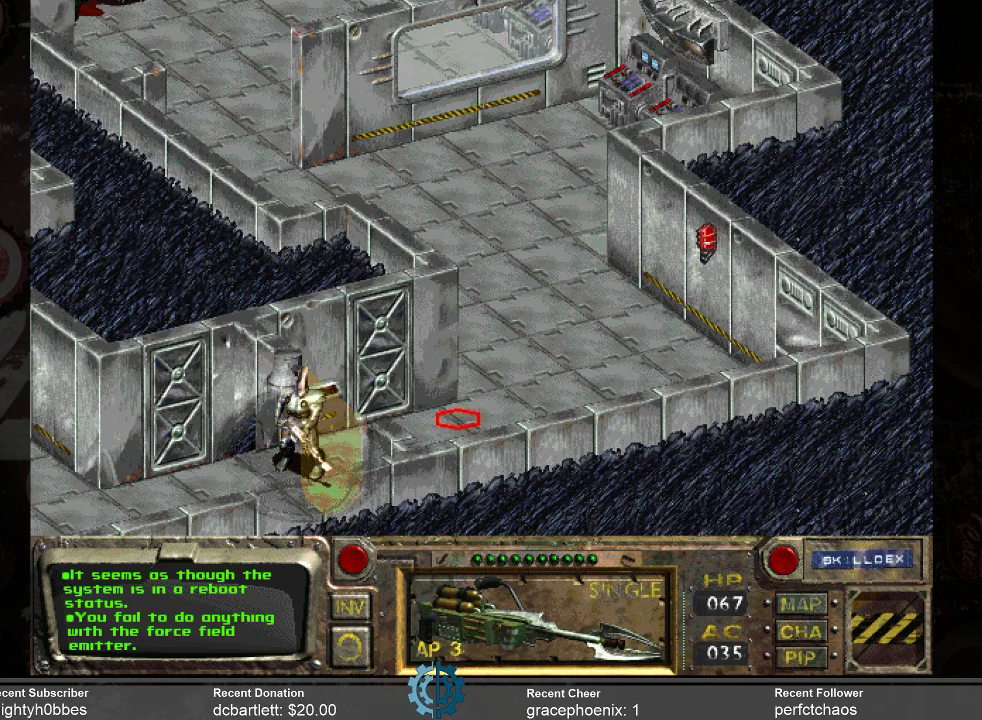
{"keys": [], "mouse": [], "events": [[33, "mouse_left", "up"]]}
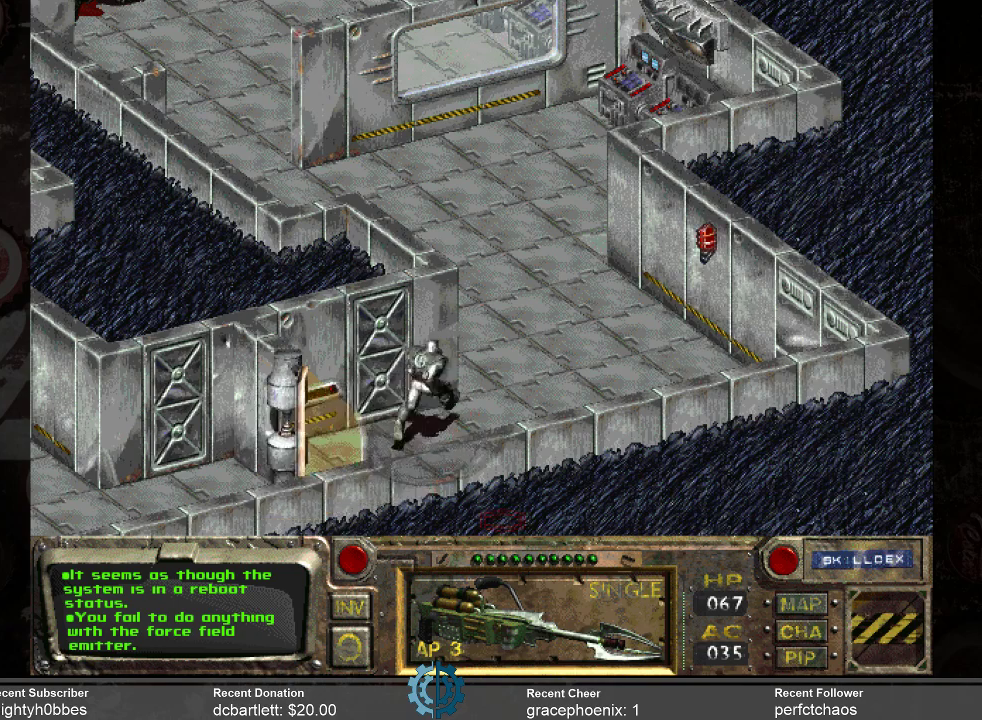
{"keys": [], "mouse": [], "events": []}
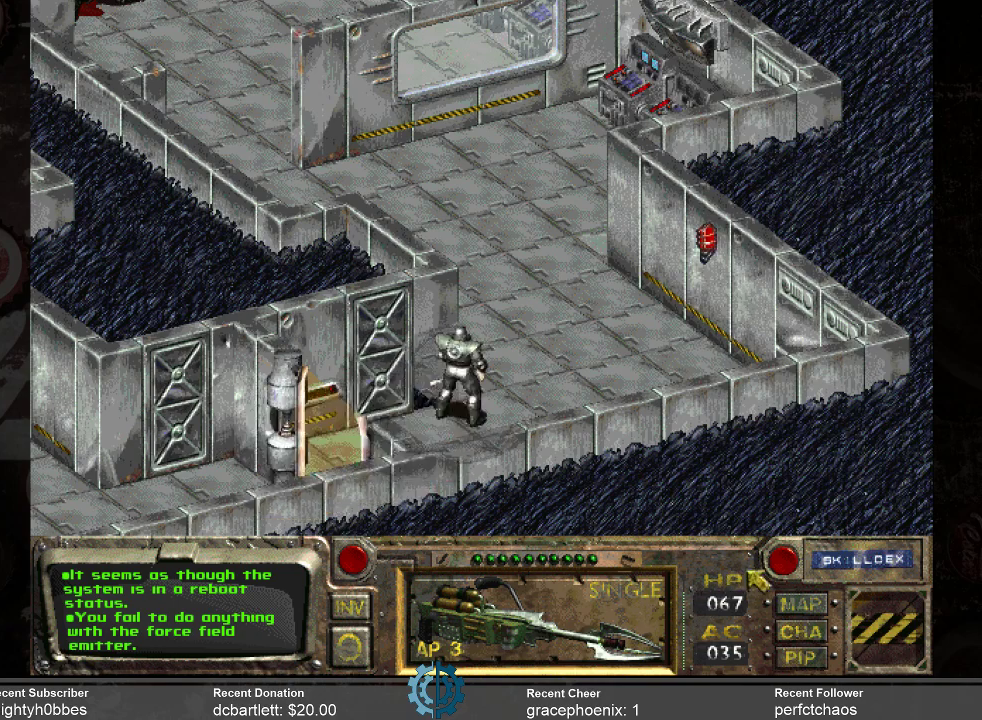
{"keys": [], "mouse": [], "events": [[233, "mouse_left", "down"], [300, "mouse_left", "up"]]}
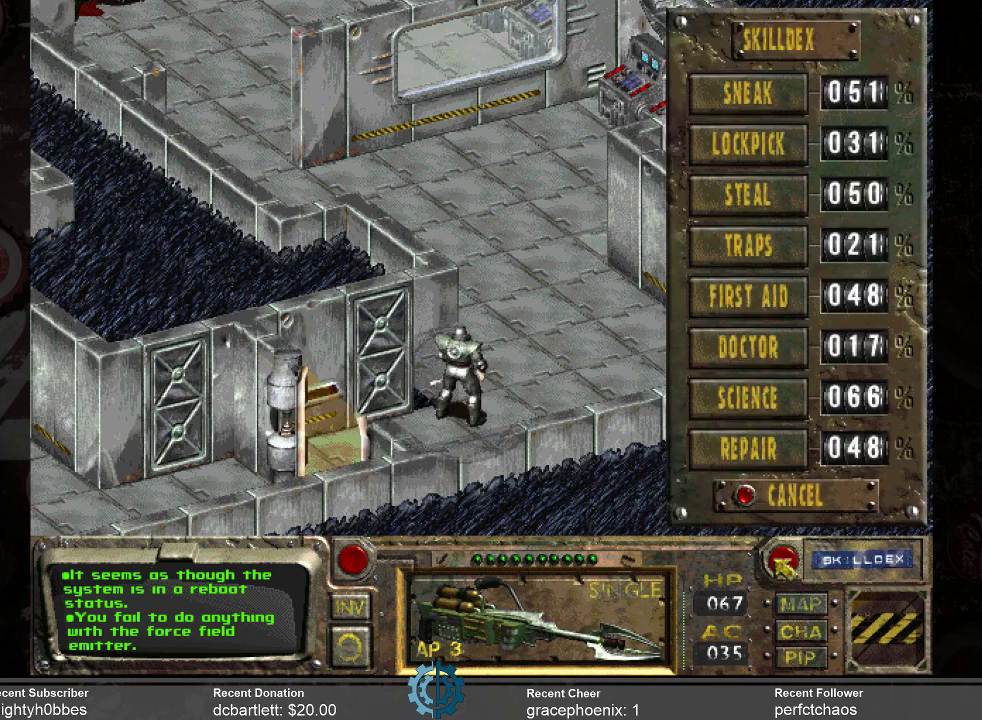
{"keys": [], "mouse": ["left"], "events": [[500, "mouse_left", "down"]]}
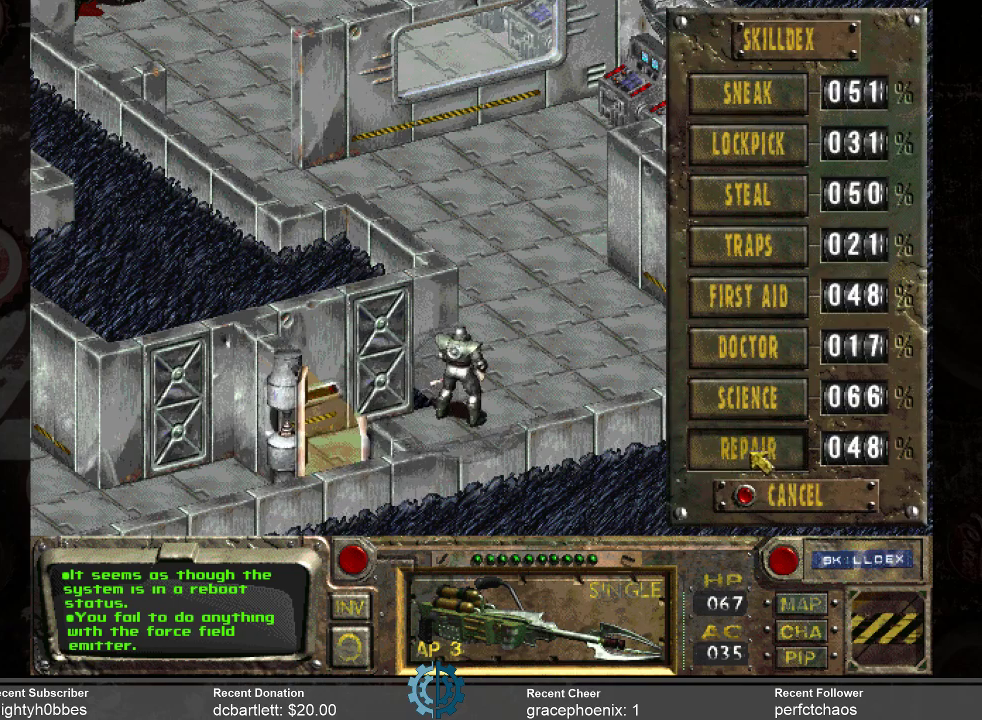
{"keys": [], "mouse": [], "events": [[100, "mouse_left", "up"]]}
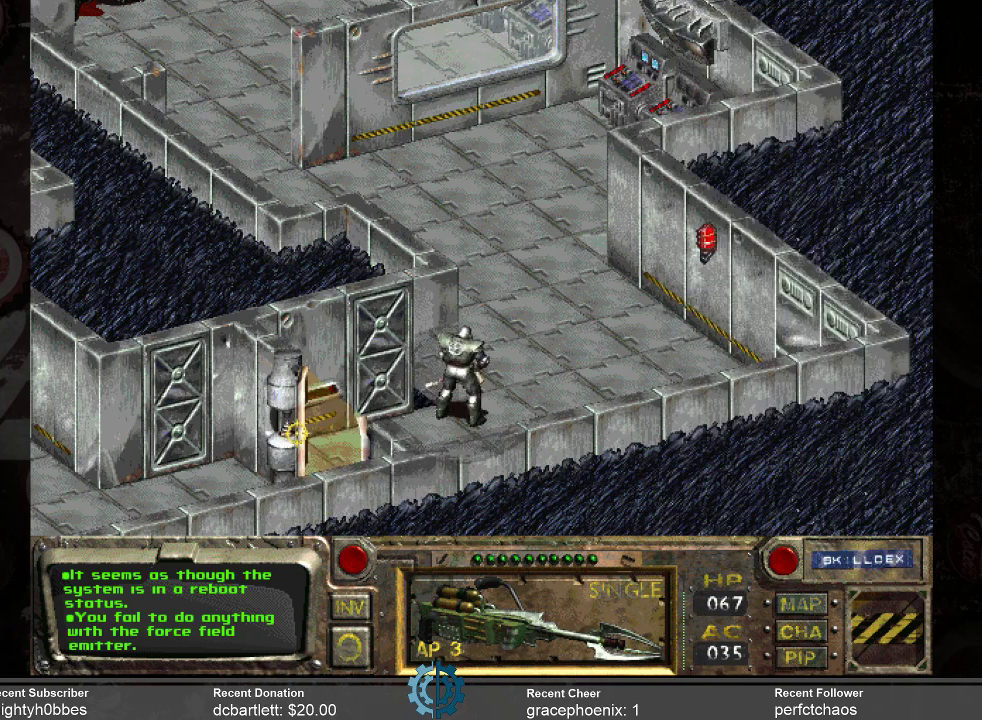
{"keys": [], "mouse": [], "events": []}
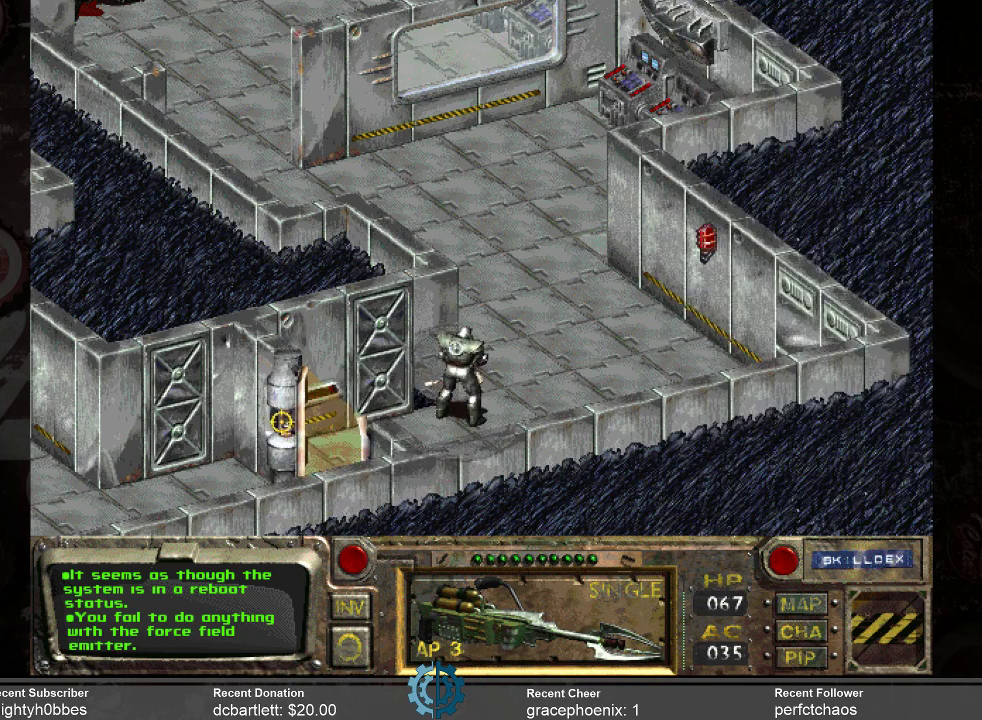
{"keys": [], "mouse": [], "events": [[33, "mouse_left", "down"], [133, "mouse_left", "up"]]}
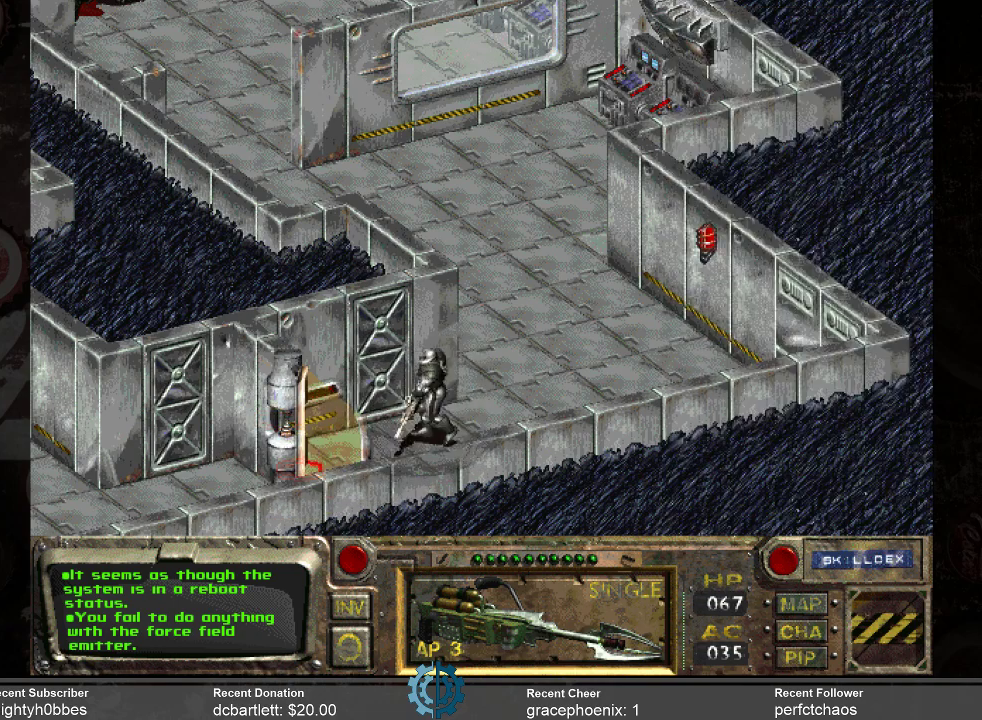
{"keys": [], "mouse": [], "events": []}
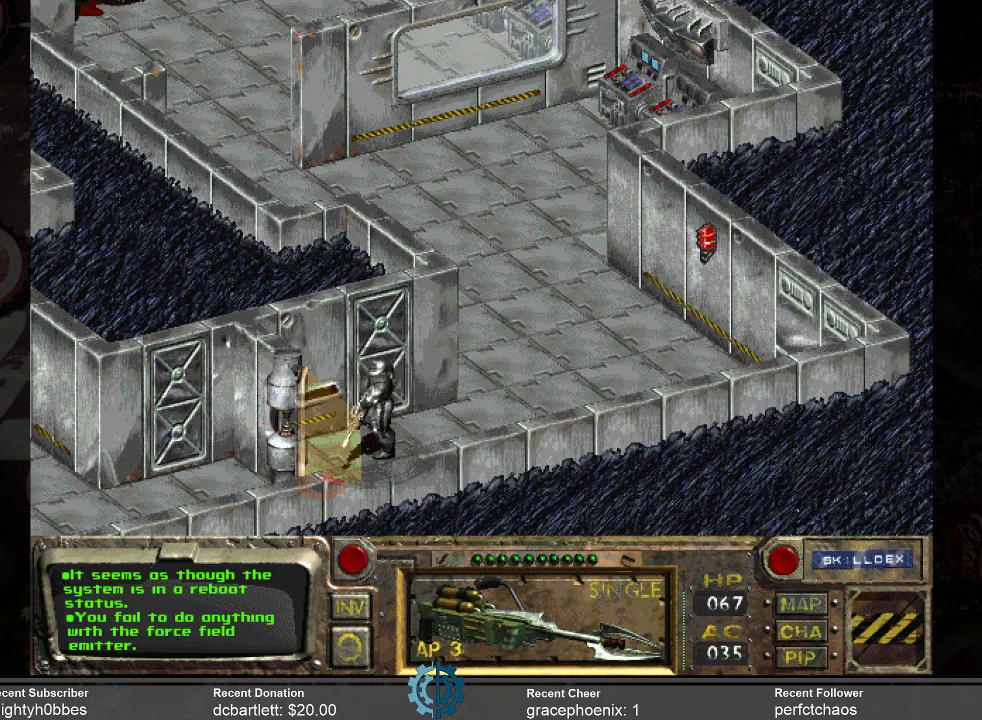
{"keys": [], "mouse": [], "events": []}
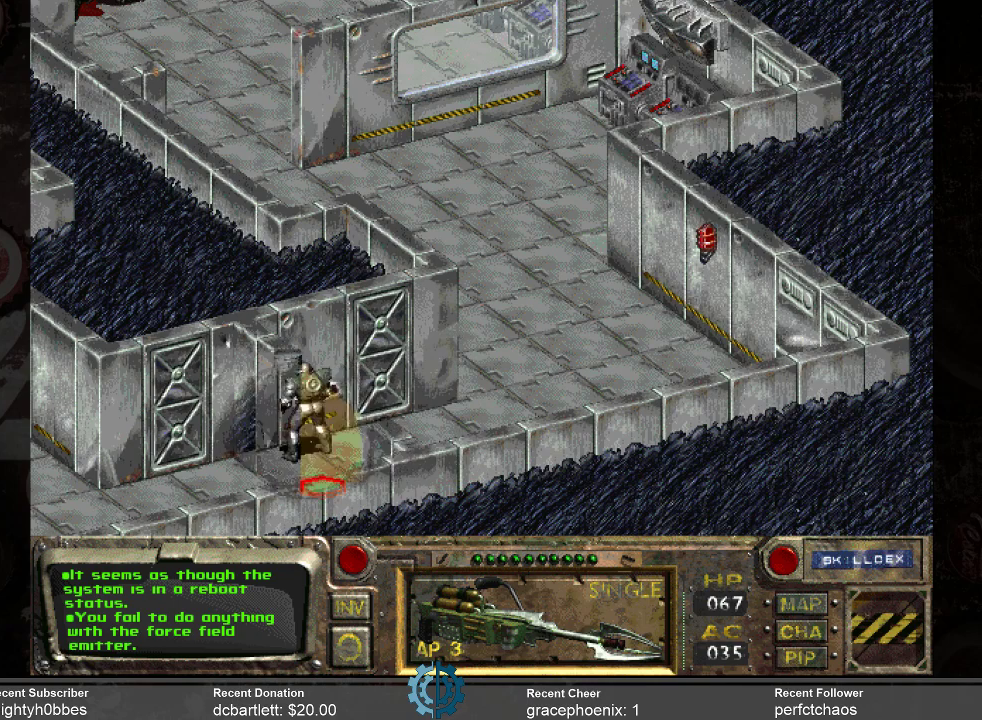
{"keys": [], "mouse": [], "events": []}
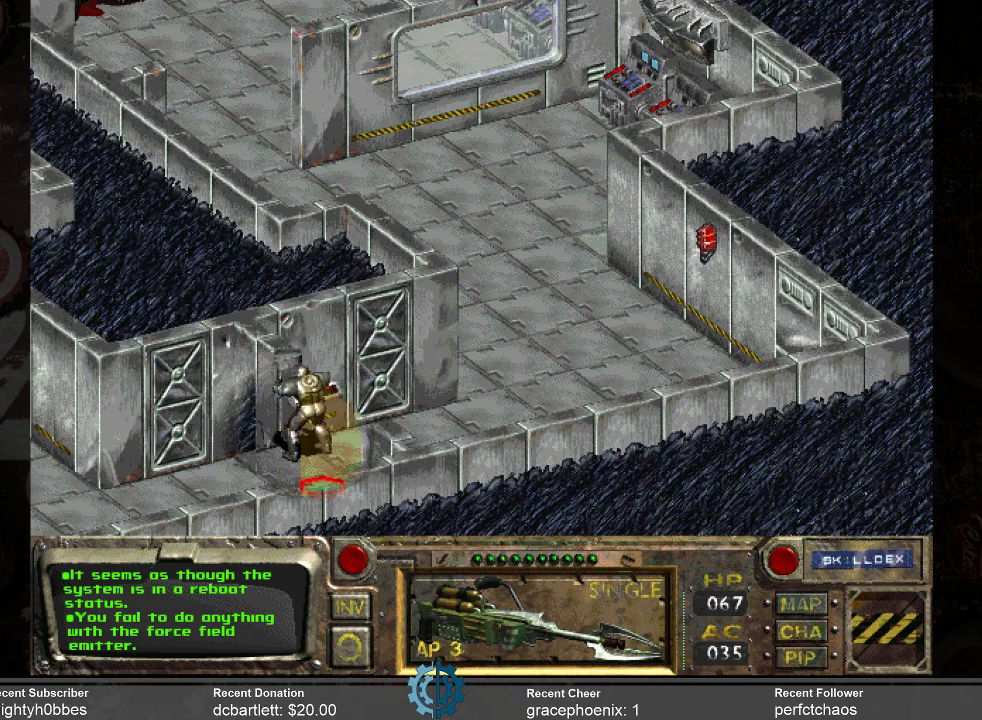
{"keys": [], "mouse": [], "events": []}
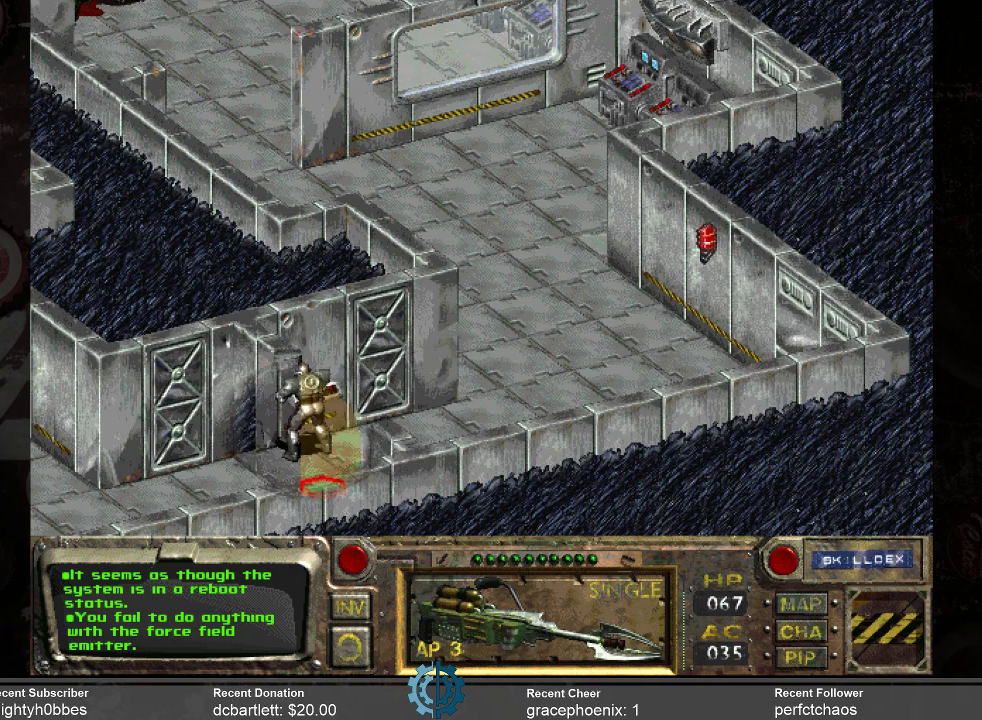
{"keys": [], "mouse": [], "events": []}
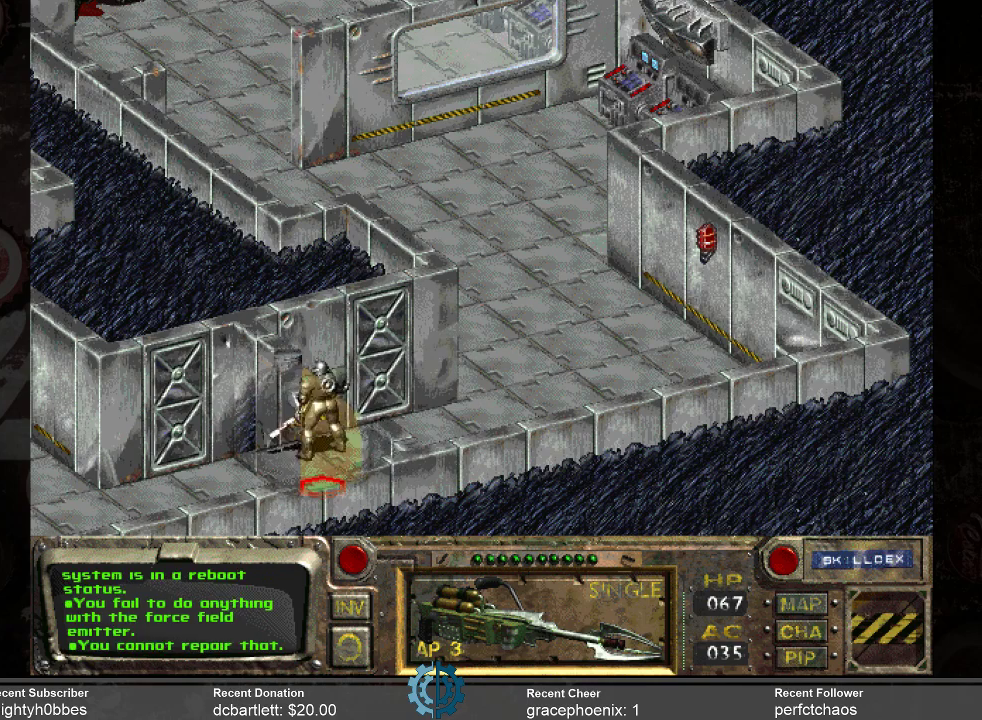
{"keys": [], "mouse": [], "events": []}
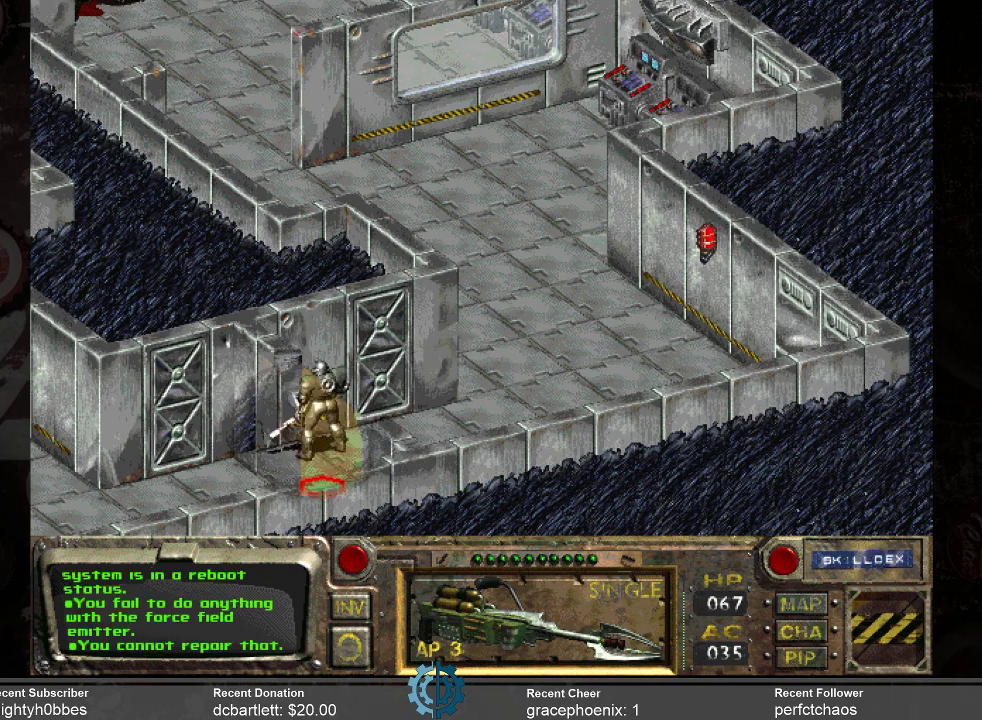
{"keys": [], "mouse": [], "events": []}
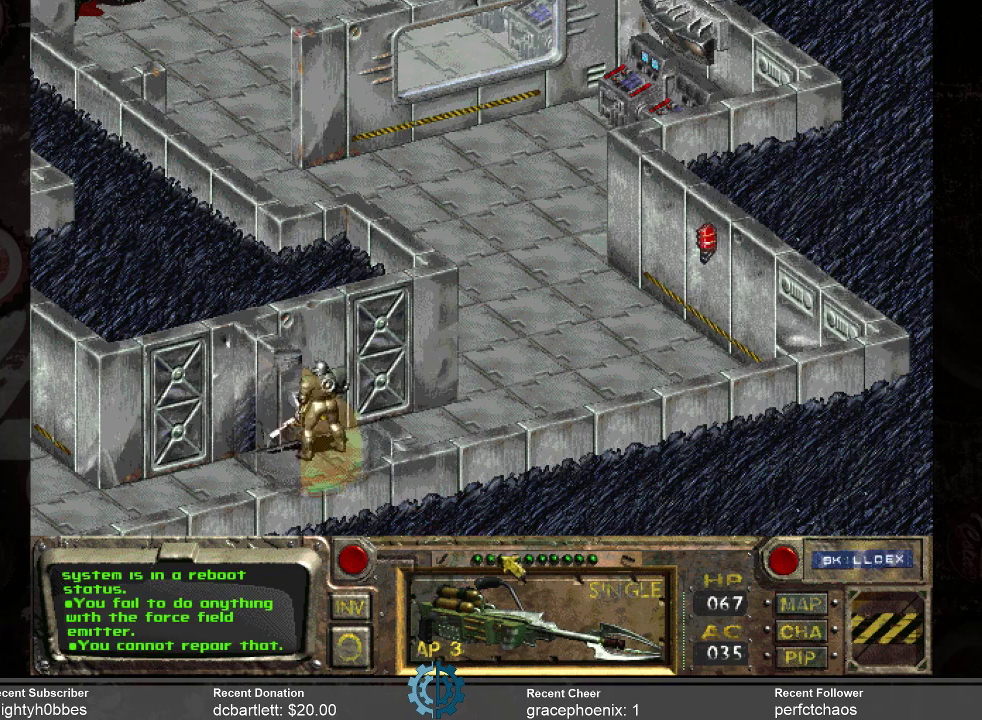
{"keys": [], "mouse": [], "events": []}
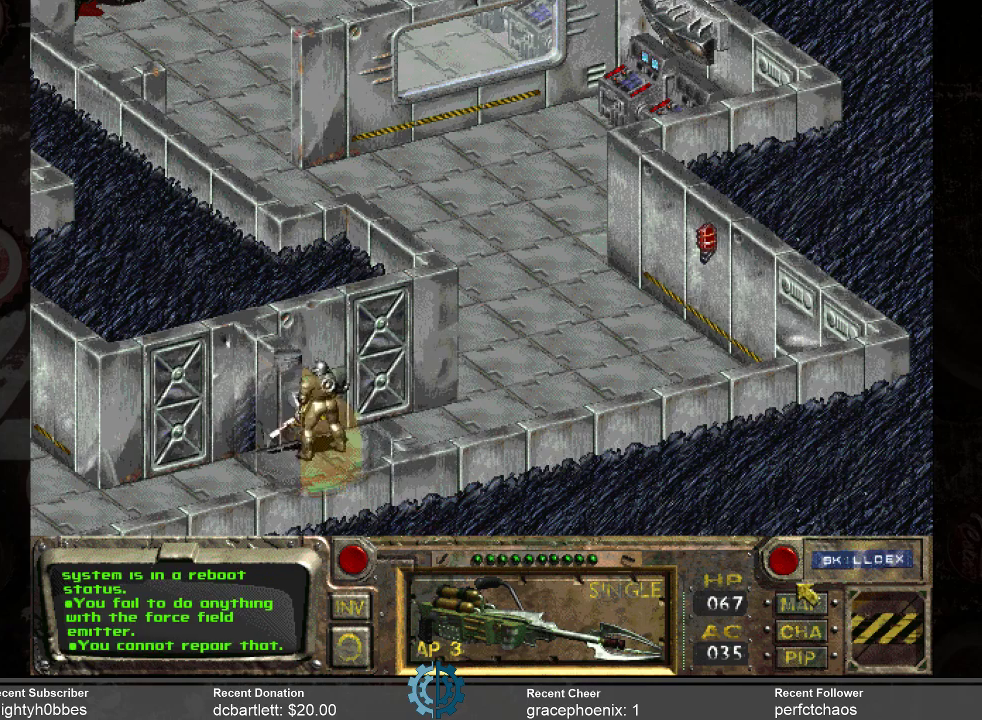
{"keys": [], "mouse": ["left"], "events": [[500, "mouse_left", "down"]]}
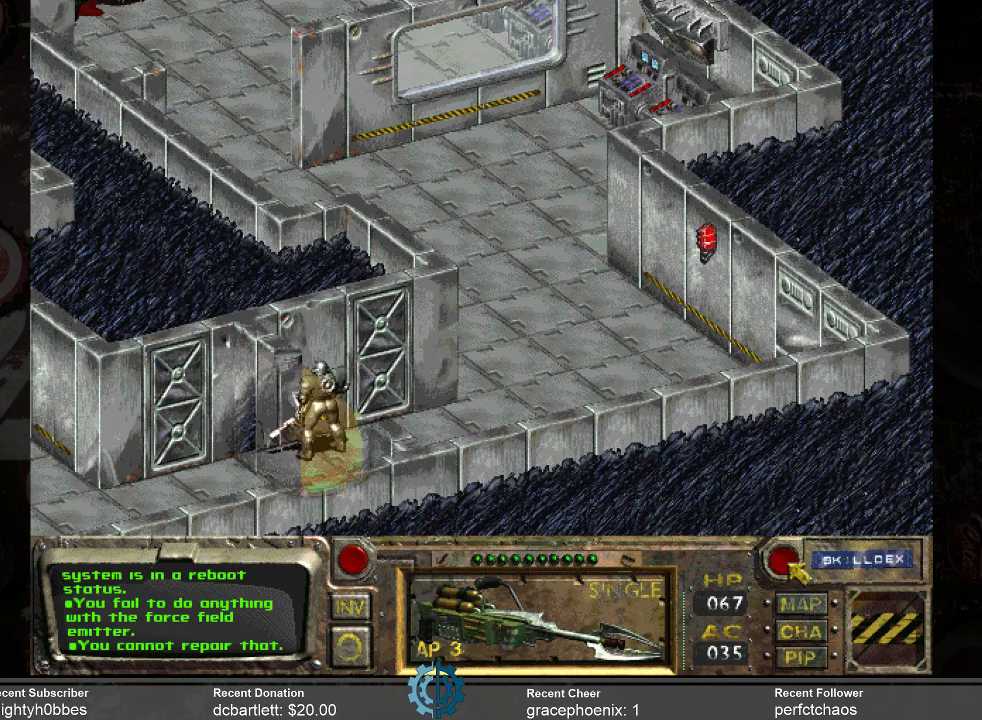
{"keys": [], "mouse": [], "events": [[100, "mouse_left", "up"]]}
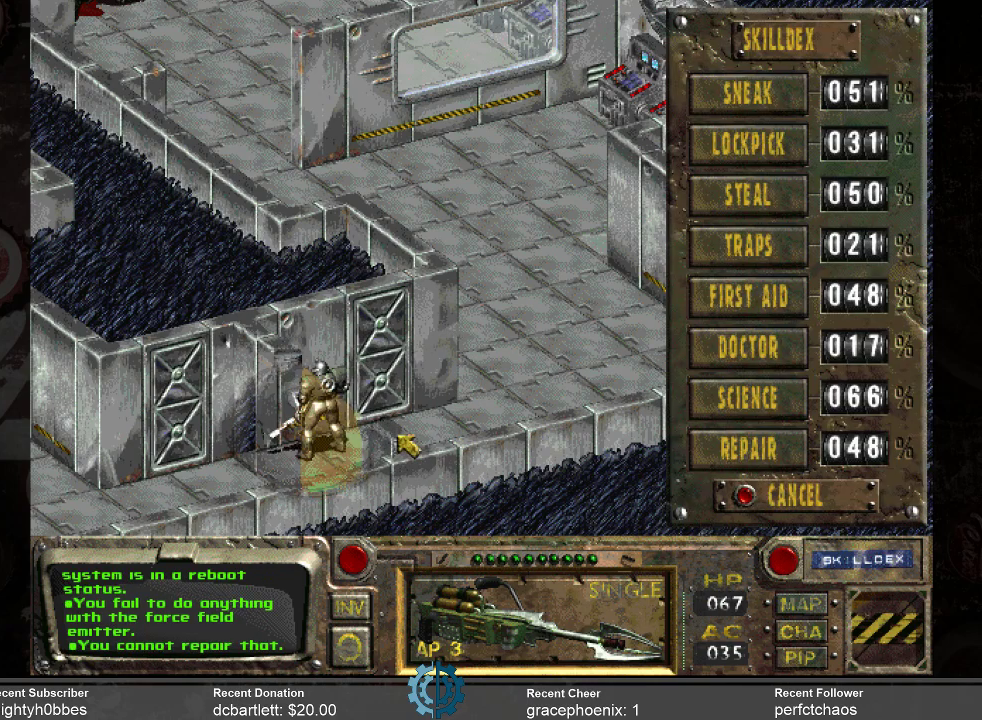
{"keys": [], "mouse": [], "events": []}
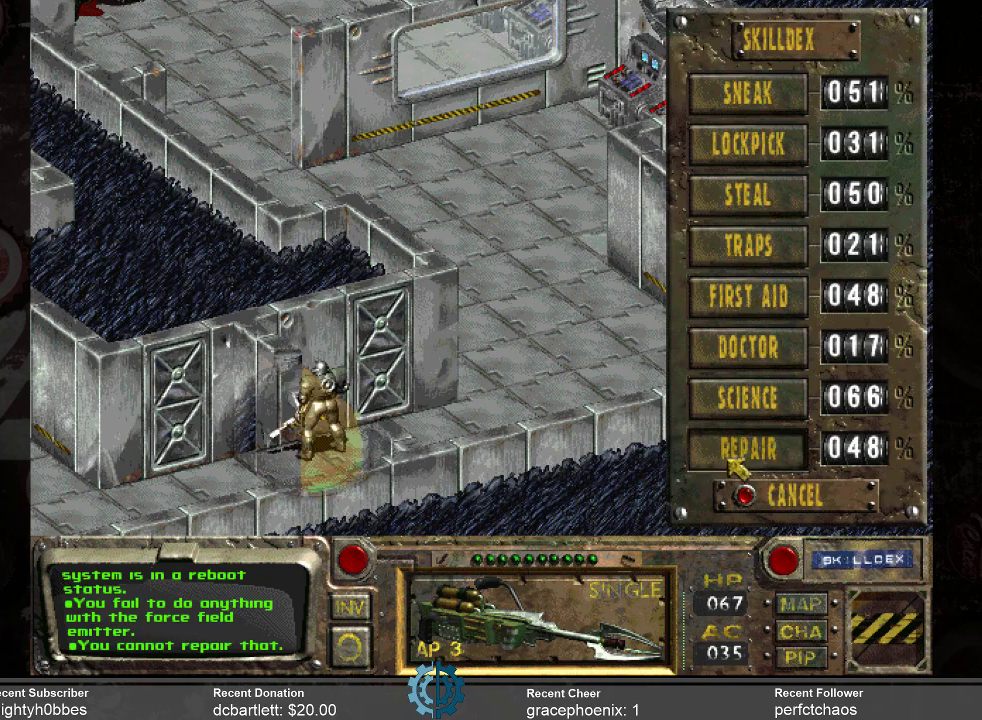
{"keys": [], "mouse": [], "events": [[33, "mouse_left", "down"], [133, "mouse_left", "up"]]}
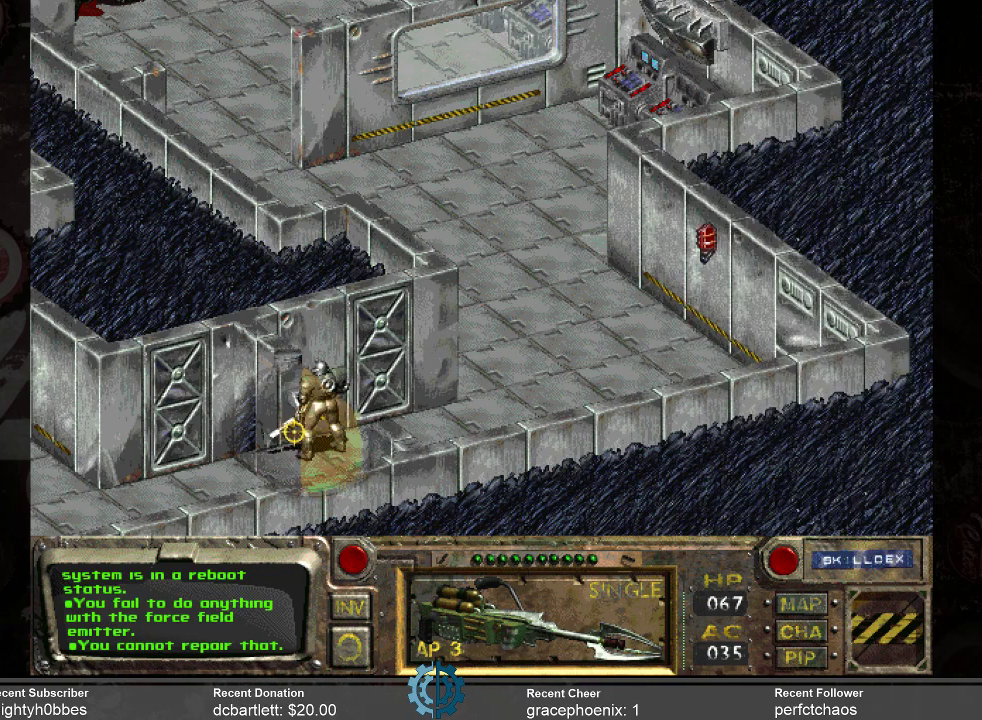
{"keys": [], "mouse": [], "events": []}
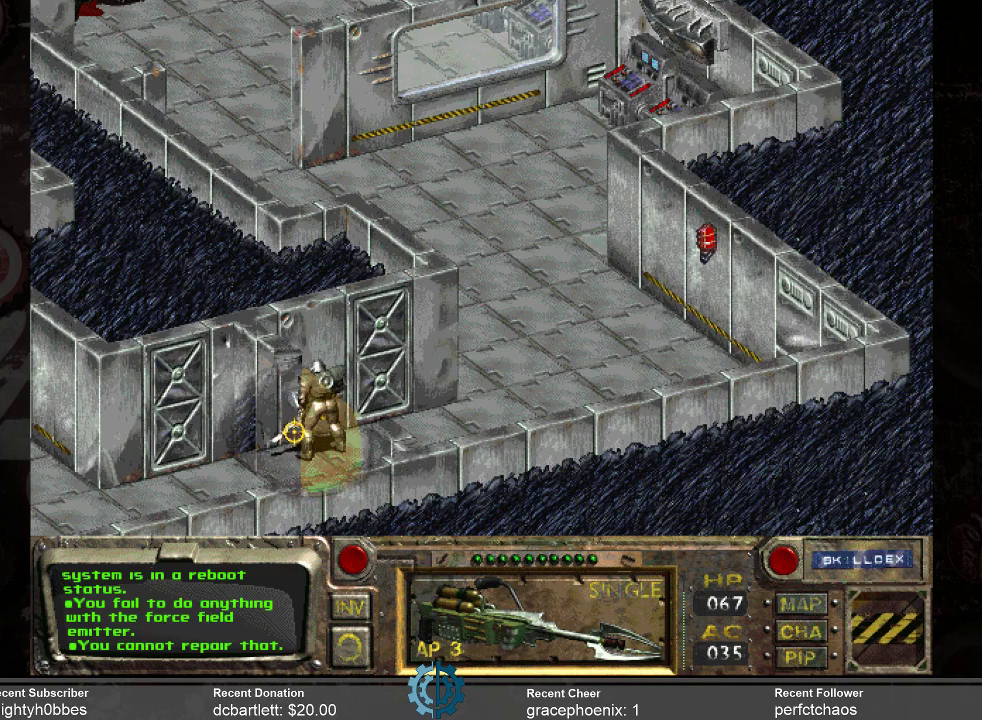
{"keys": [], "mouse": [], "events": [[100, "mouse_left", "down"], [200, "mouse_left", "up"]]}